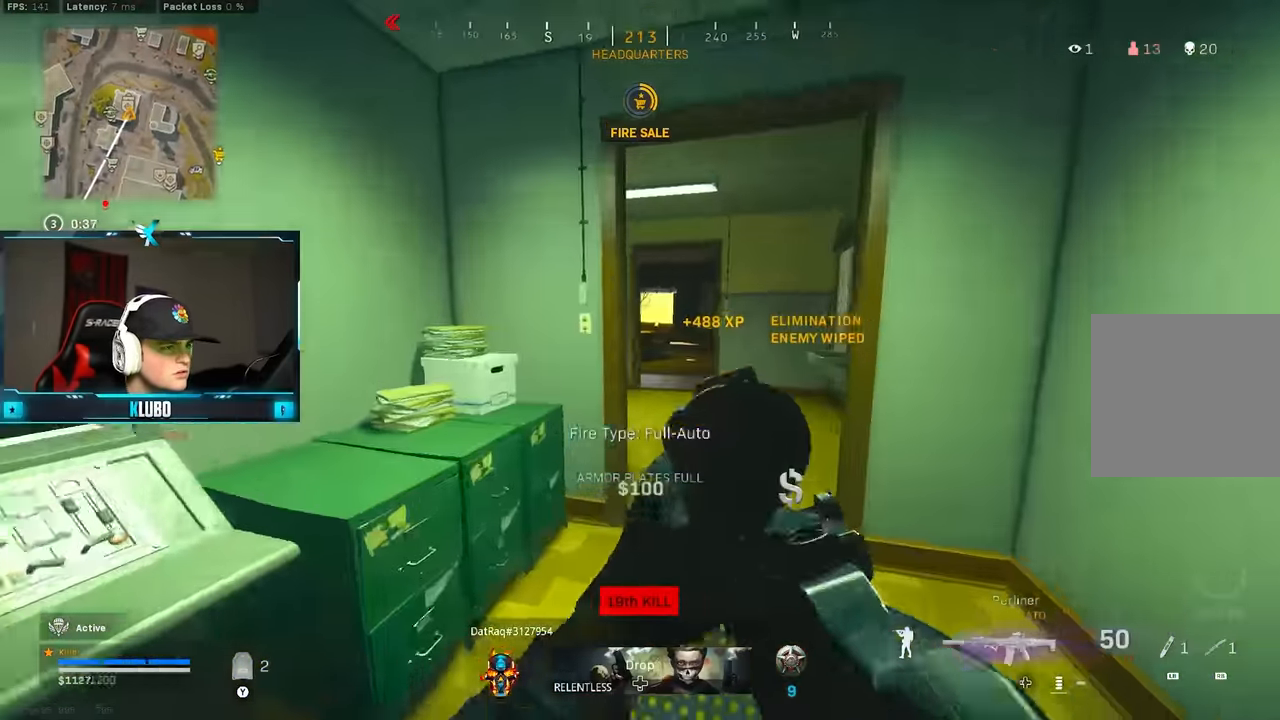
Gameplay with a controller (Xbox layout); each line is a JSON object with the inputs held at the frame after it (dt_ms = milliseconds from this image to that frame). "button_events" lists button changes between this image and that frame as [ms after this image, input, new state], when the widget could be followed in between (sticks are given only as held states). Not read: Z.
{"dt_ms": 500, "buttons": [], "left_stick": "up", "right_stick": "left"}
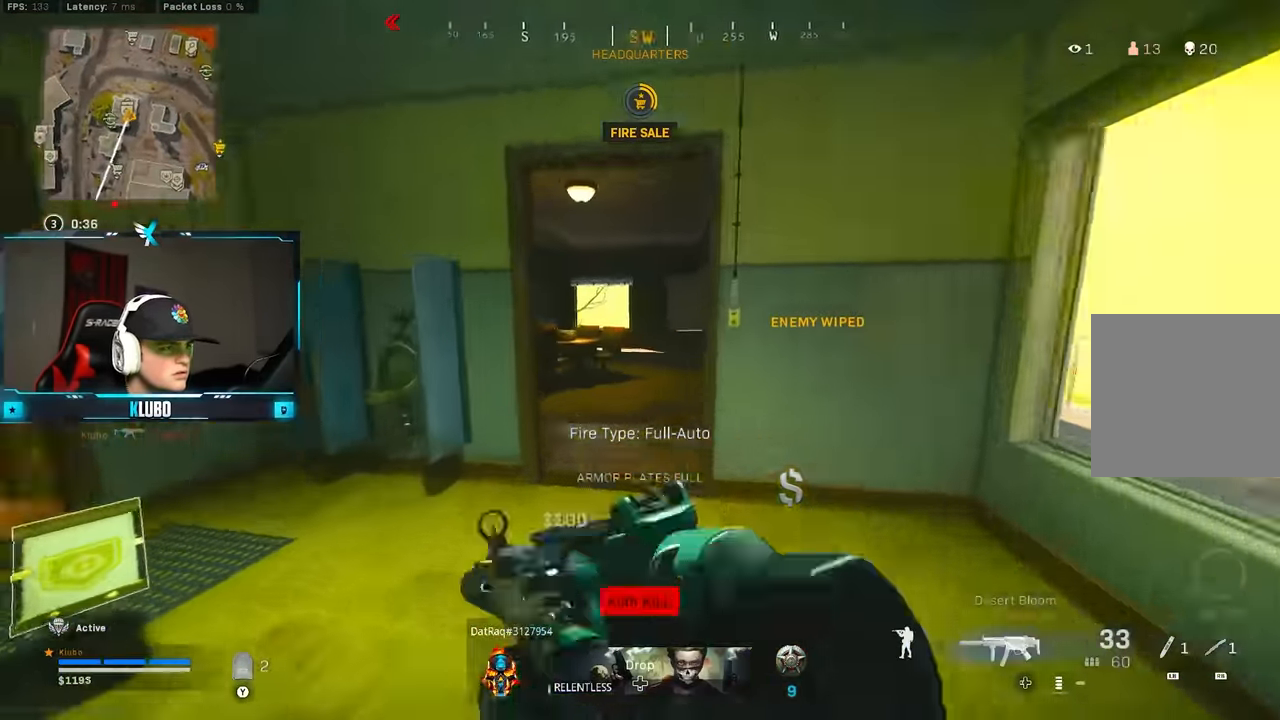
{"dt_ms": 1000, "buttons": [], "left_stick": "up", "right_stick": "center"}
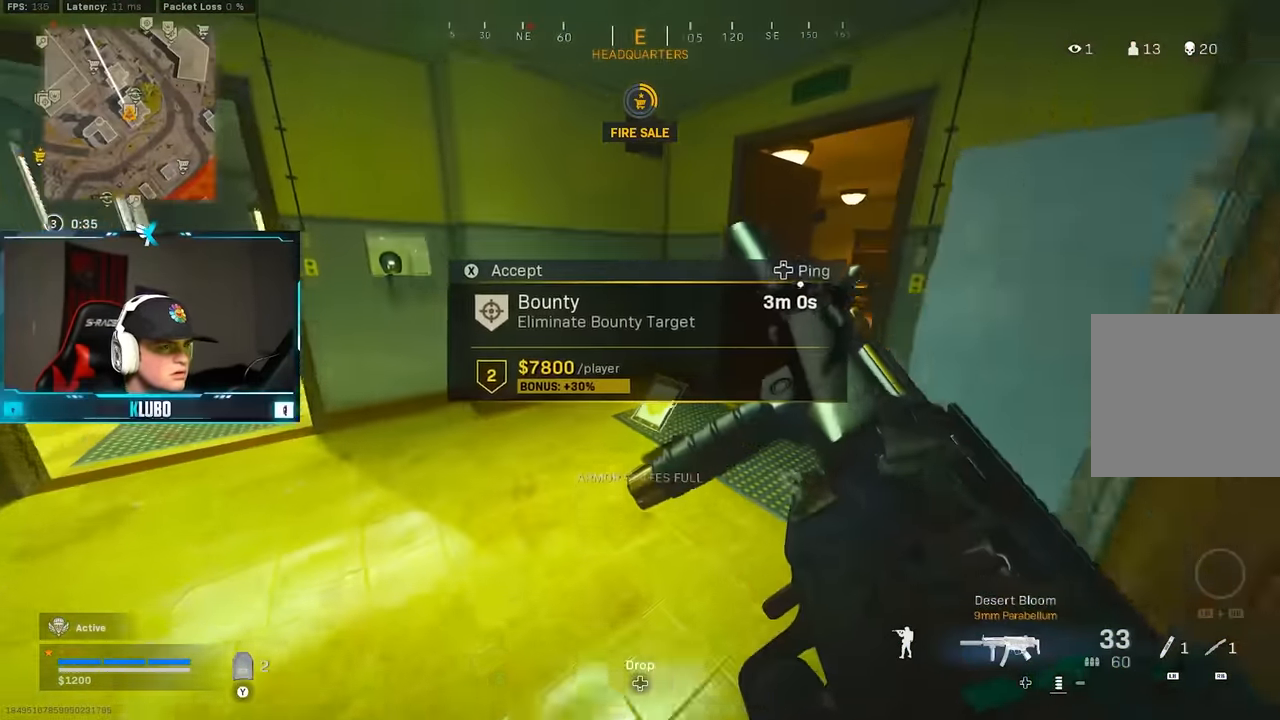
{"dt_ms": 500, "buttons": [], "left_stick": "down", "right_stick": "down-left", "button_events": []}
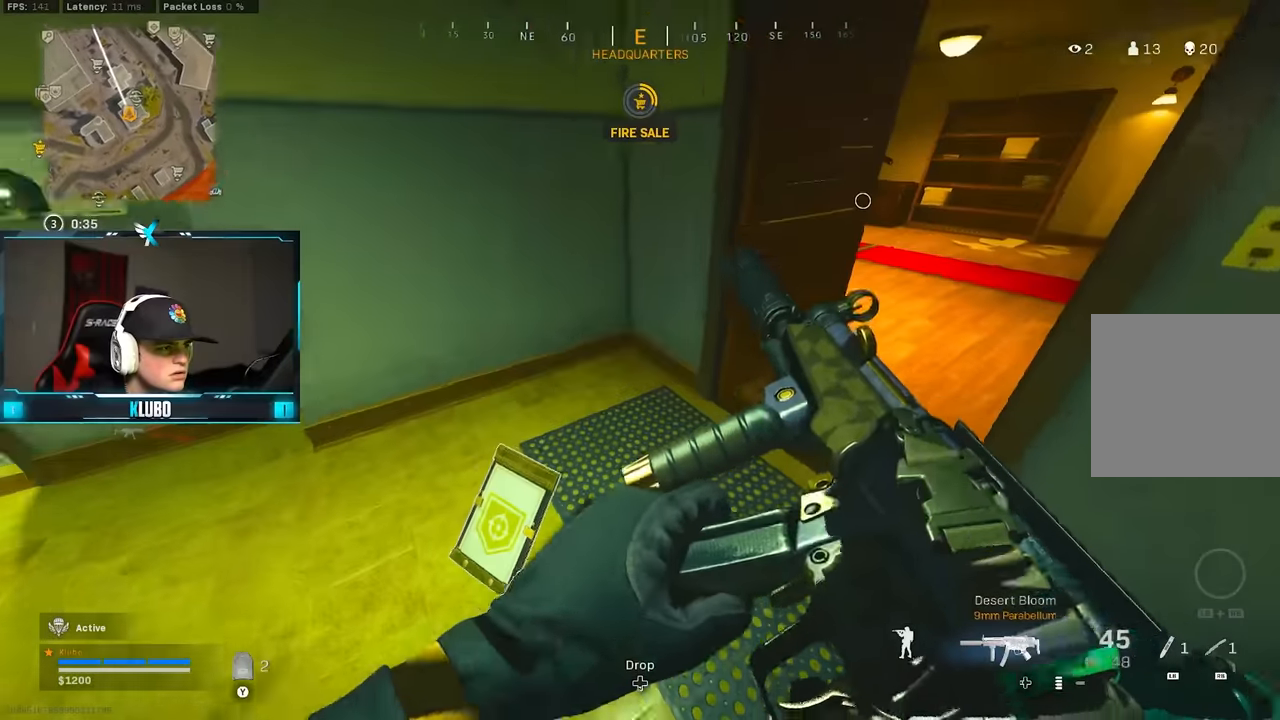
{"dt_ms": 500, "buttons": [], "left_stick": "up", "right_stick": "right", "button_events": [[117, "X", "down"], [183, "X", "up"], [283, "L3", "down"], [433, "L3", "up"]]}
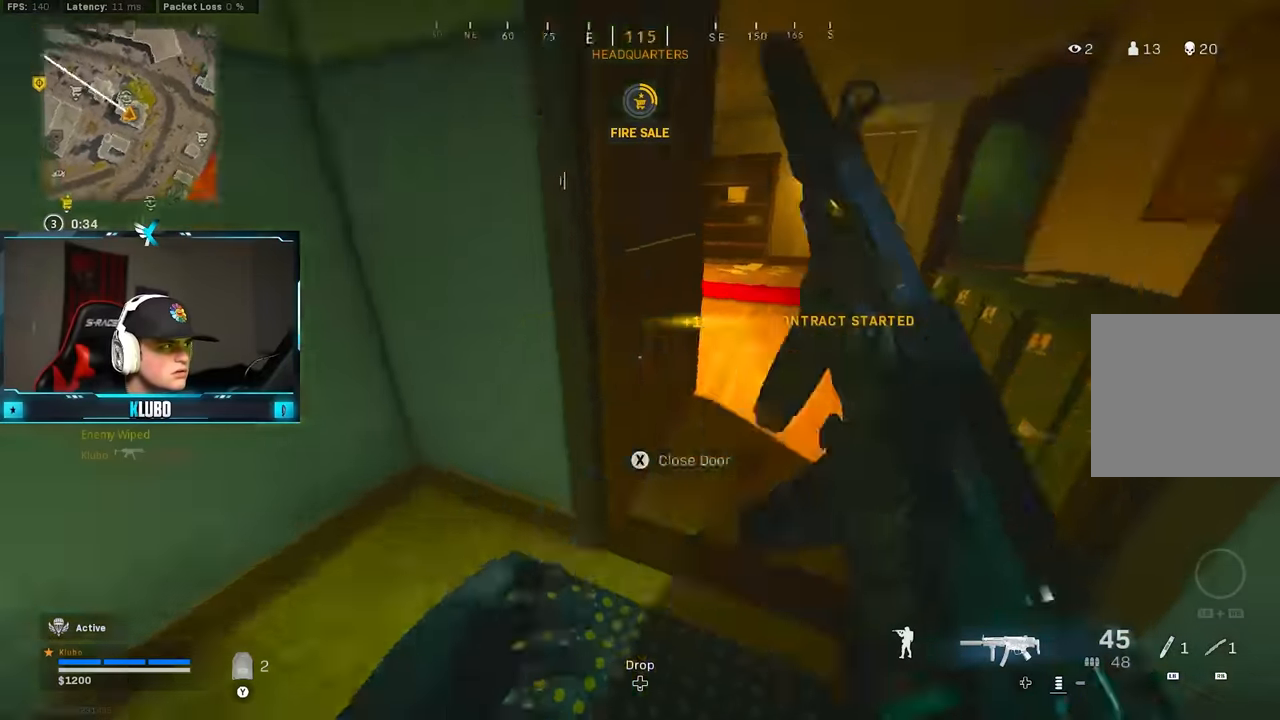
{"dt_ms": 500, "buttons": ["B"], "left_stick": "up", "right_stick": "left", "button_events": [[433, "B", "down"]]}
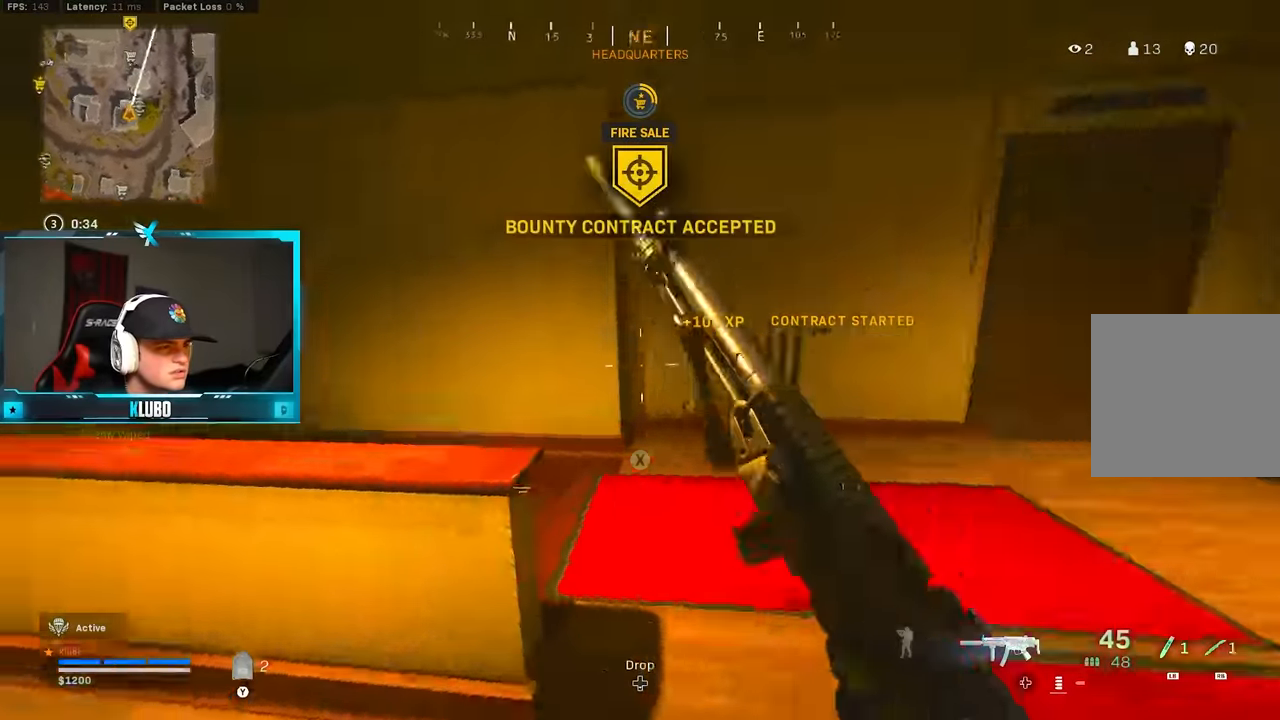
{"dt_ms": 500, "buttons": [], "left_stick": "up", "right_stick": "center", "button_events": [[50, "B", "up"], [133, "B", "down"], [150, "A", "down"], [250, "B", "up"], [283, "L3", "down"], [333, "A", "up"], [383, "Y", "down"], [417, "L3", "up"], [467, "Y", "up"]]}
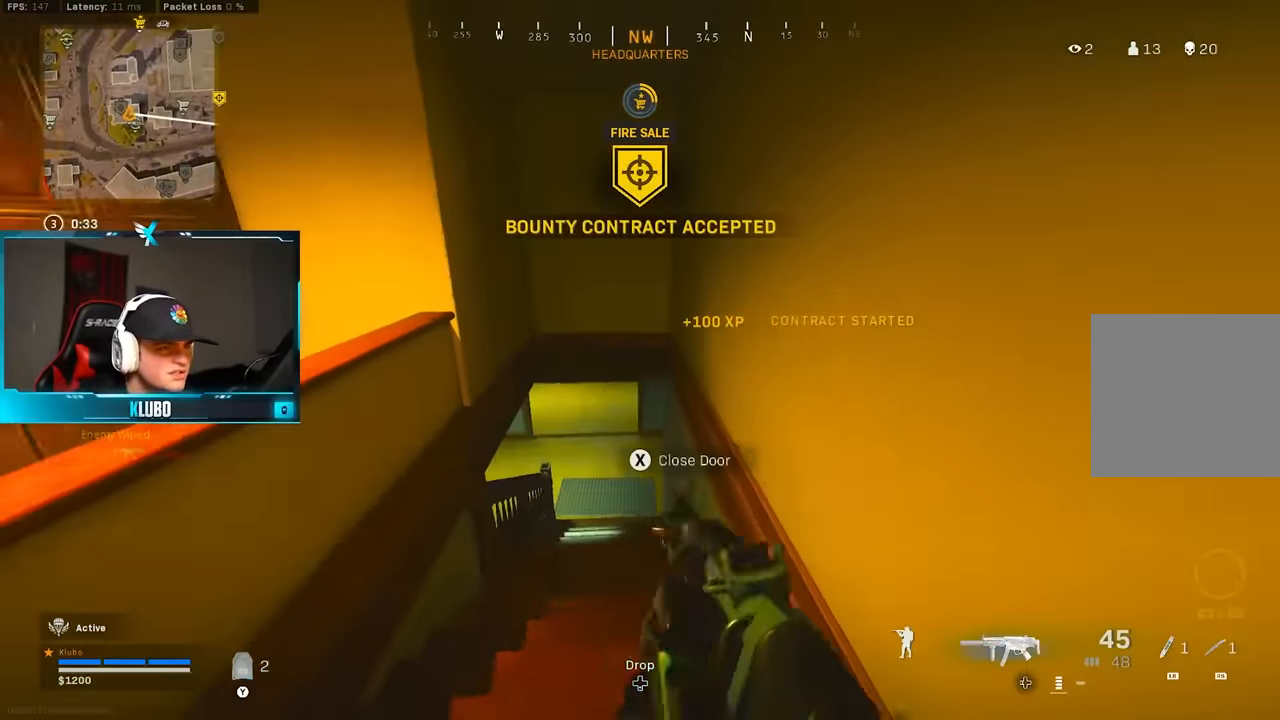
{"dt_ms": 1000, "buttons": [], "left_stick": "up", "right_stick": "up-left", "button_events": [[33, "Y", "down"], [83, "Y", "up"], [333, "B", "down"], [650, "B", "up"], [750, "B", "down"], [800, "A", "down"], [867, "B", "up"], [983, "A", "up"]]}